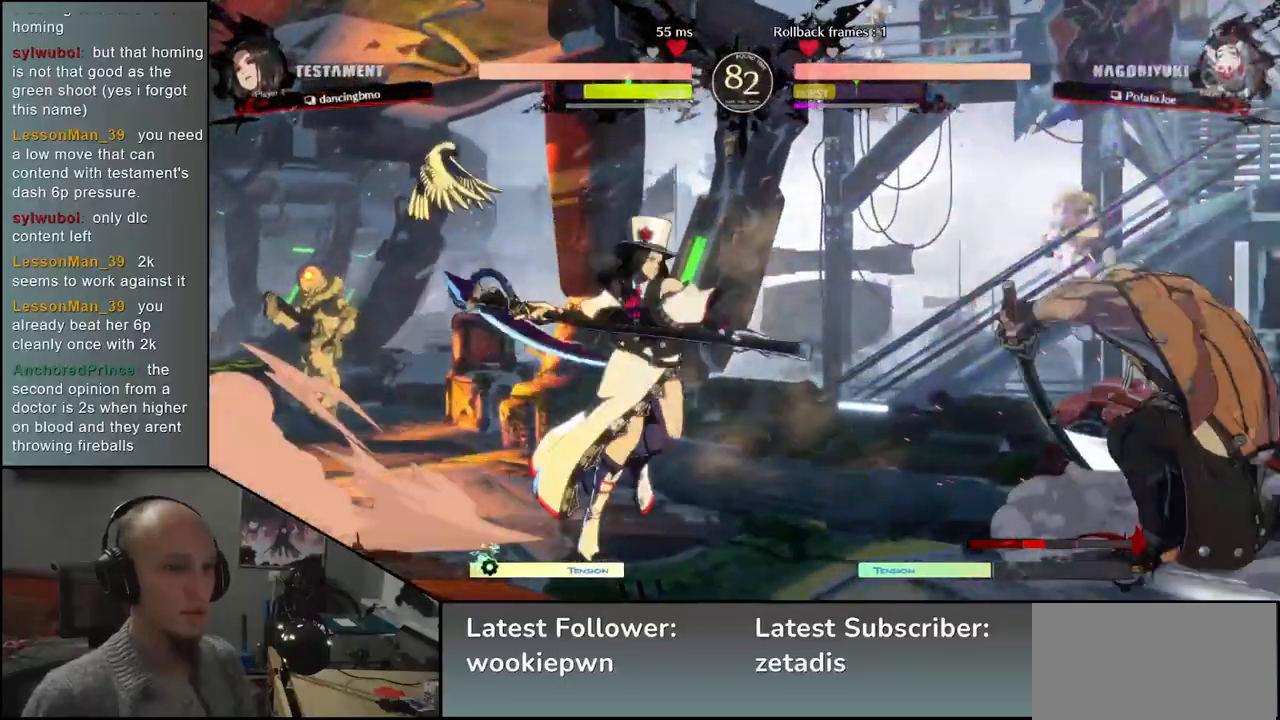
Gameplay with a controller (arcade stick); each line is a JSON object with the inputs held at the frame after it (dt_ms = milliseconds from this image to that frame). "events" lists button and stick changes between this image and that frame as [ms after this image, input, new state], when the widget could be followed in between. Not read: L3 R3 other_buttons.
{"dt_ms": 500, "buttons": [], "left_stick": "left", "events": [[50, "SQUARE", "down"], [117, "SQUARE", "up"], [317, "left_stick", "right"], [433, "left_stick", "down"], [500, "left_stick", "left"]]}
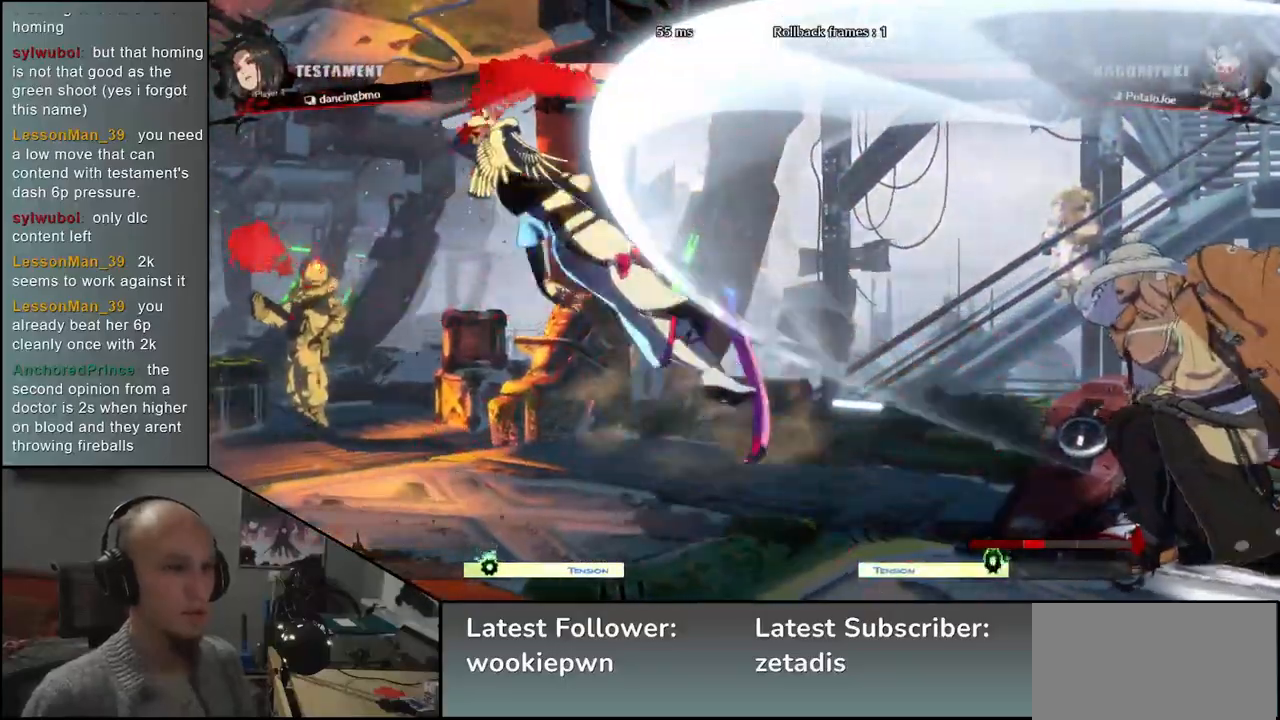
{"dt_ms": 500, "buttons": [], "left_stick": "right", "events": [[33, "L2", "down"], [117, "L2", "up"], [117, "left_stick", "center"], [433, "left_stick", "right"]]}
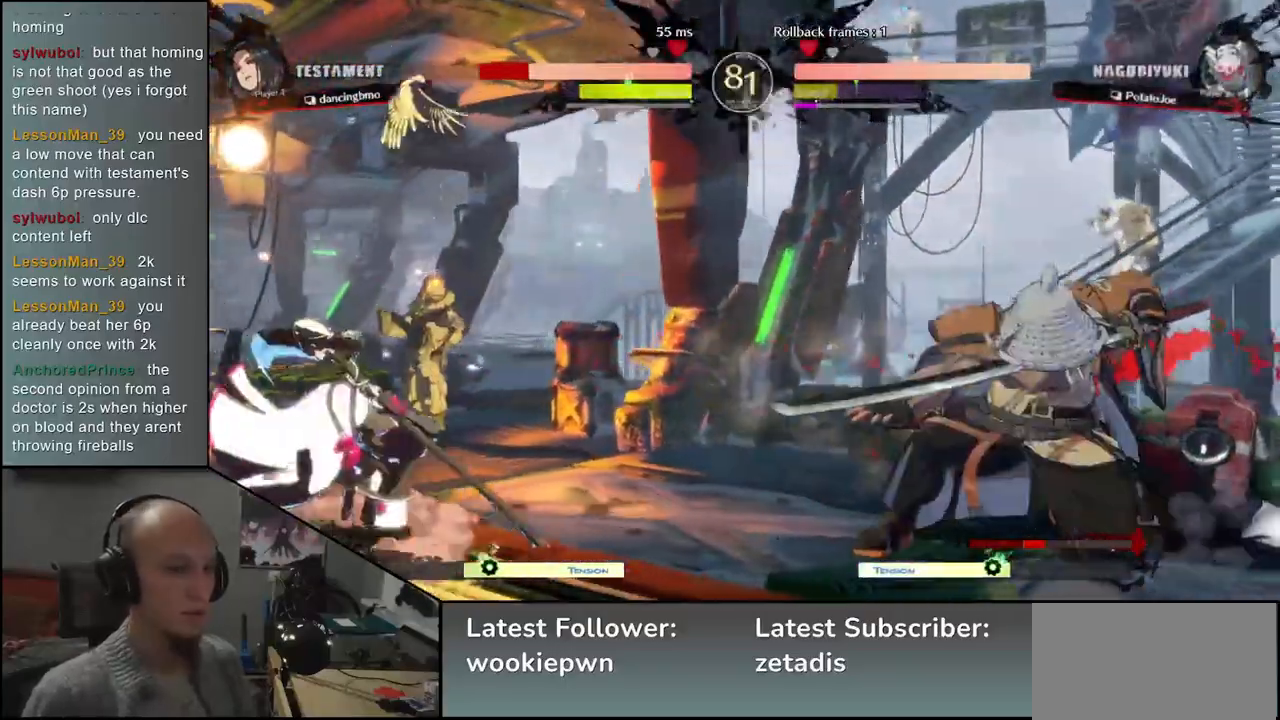
{"dt_ms": 500, "buttons": [], "left_stick": "center", "events": [[17, "left_stick", "down"], [83, "left_stick", "left"], [100, "TRIANGLE", "down"], [183, "TRIANGLE", "up"], [200, "left_stick", "down-right"], [300, "left_stick", "down-left"], [317, "L2", "down"], [400, "L2", "up"], [400, "left_stick", "center"]]}
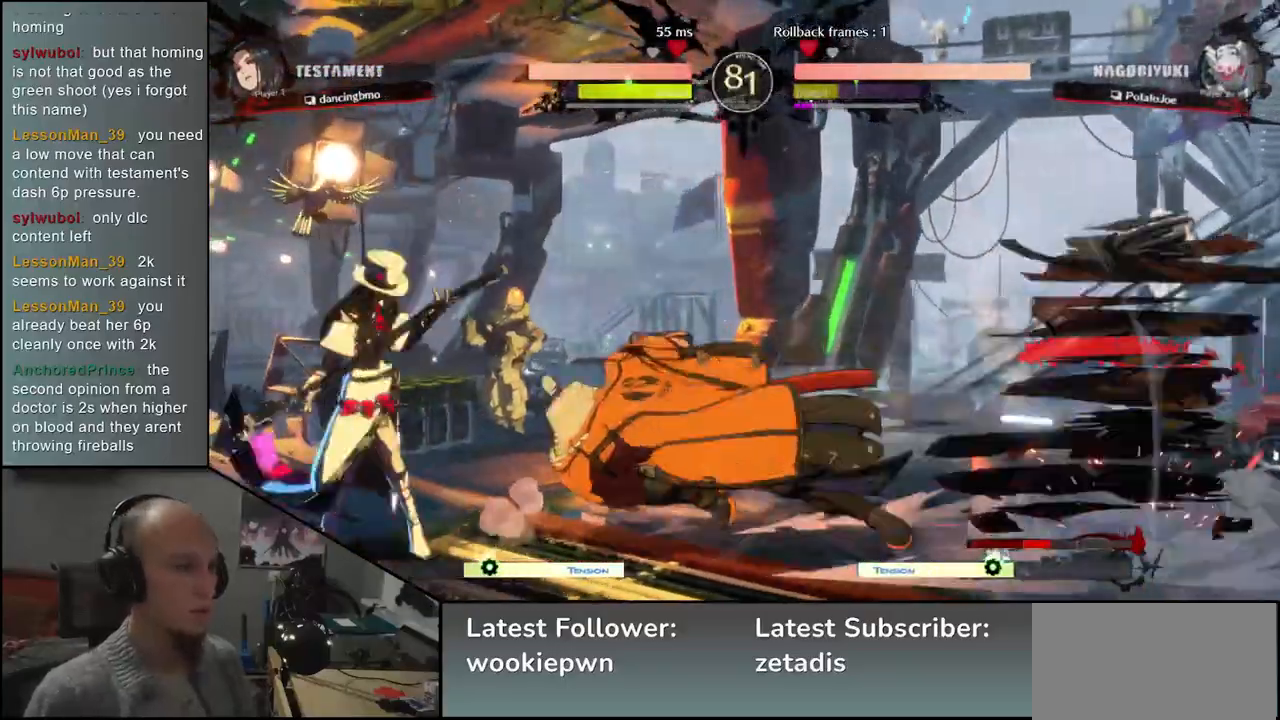
{"dt_ms": 500, "buttons": ["TRIANGLE"], "left_stick": "center", "events": [[33, "TRIANGLE", "down"], [117, "TRIANGLE", "up"], [250, "TRIANGLE", "down"], [333, "TRIANGLE", "up"], [417, "TRIANGLE", "down"]]}
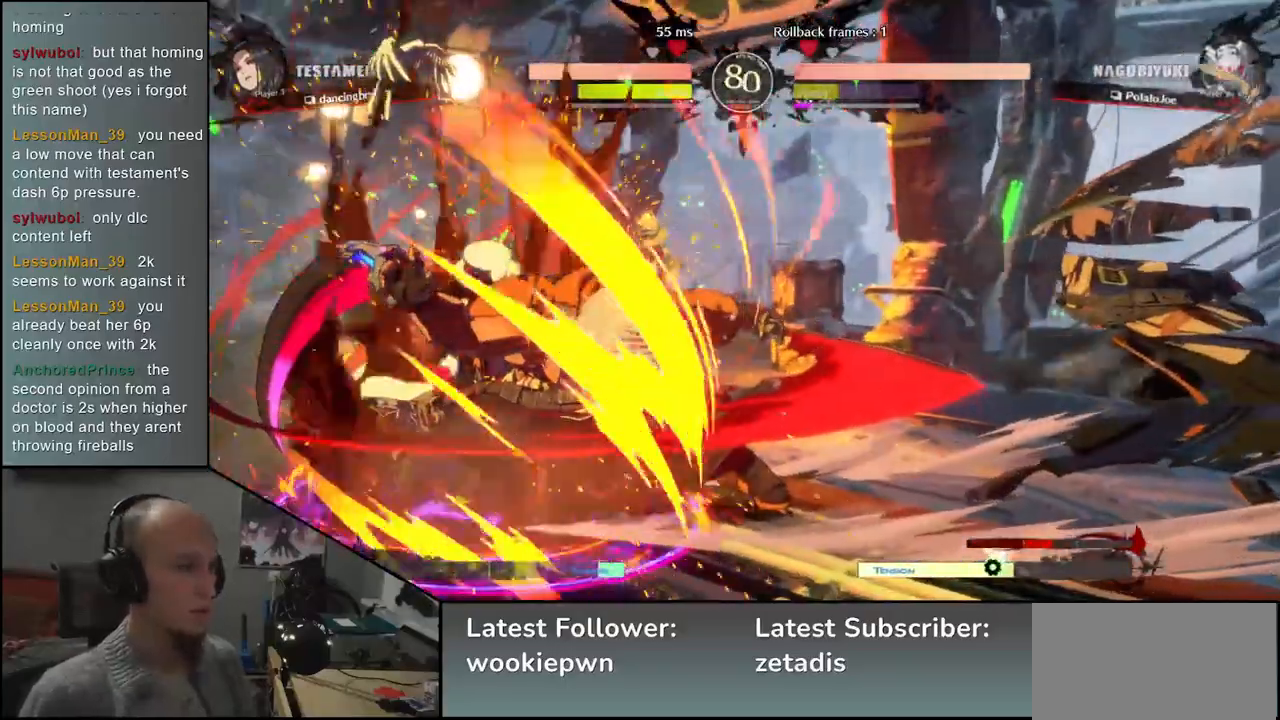
{"dt_ms": 500, "buttons": [], "left_stick": "right", "events": [[17, "TRIANGLE", "up"], [200, "left_stick", "right"]]}
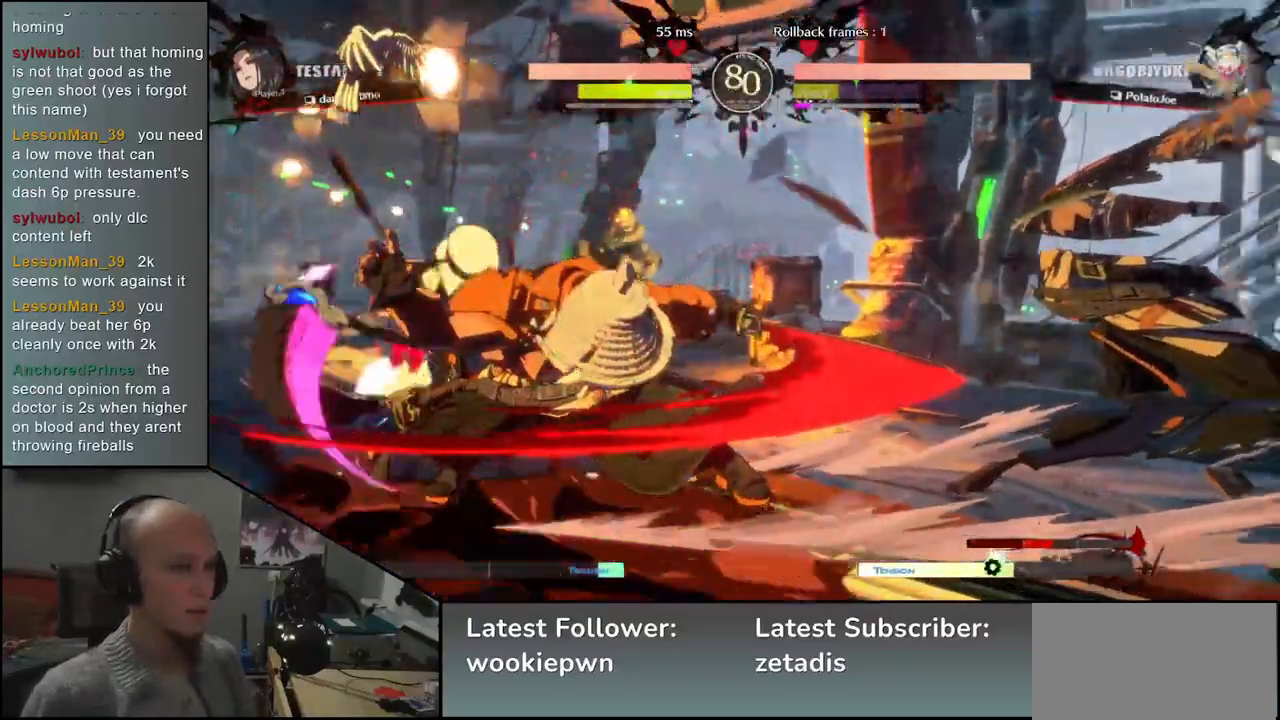
{"dt_ms": 500, "buttons": [], "left_stick": "right", "events": []}
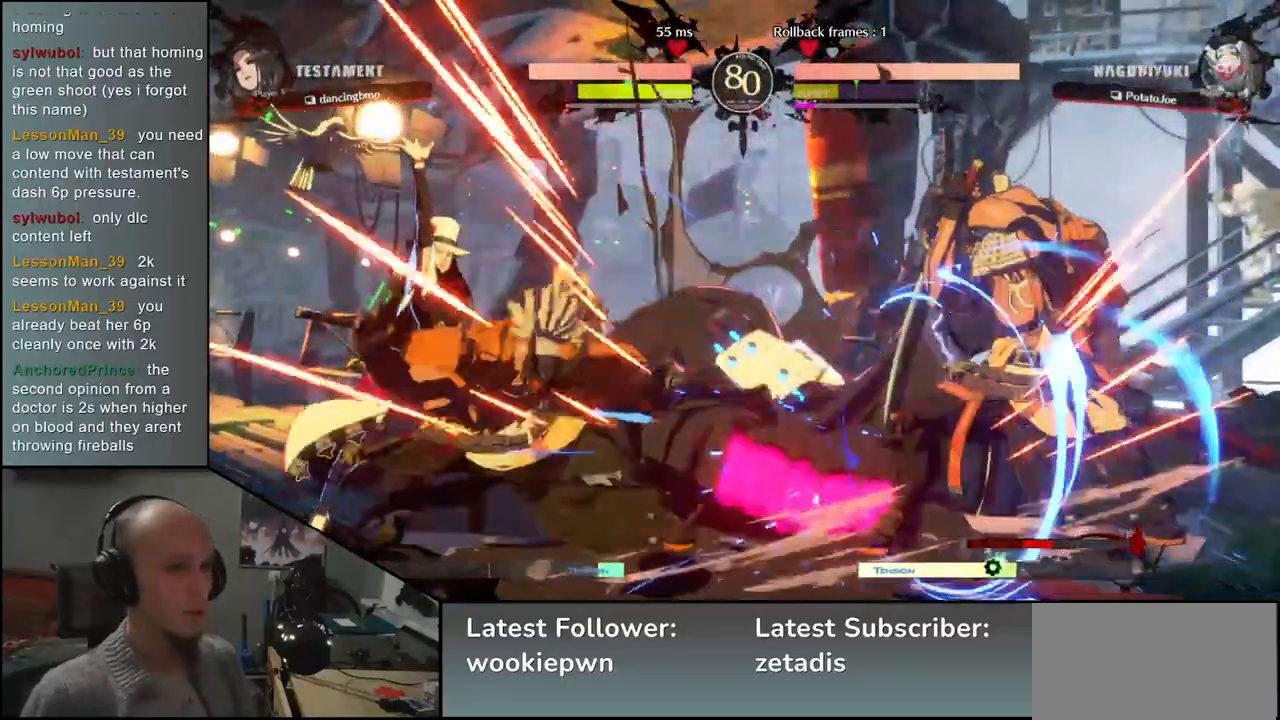
{"dt_ms": 500, "buttons": [], "left_stick": "center", "events": [[450, "TRIANGLE", "down"], [450, "left_stick", "center"], [500, "TRIANGLE", "up"]]}
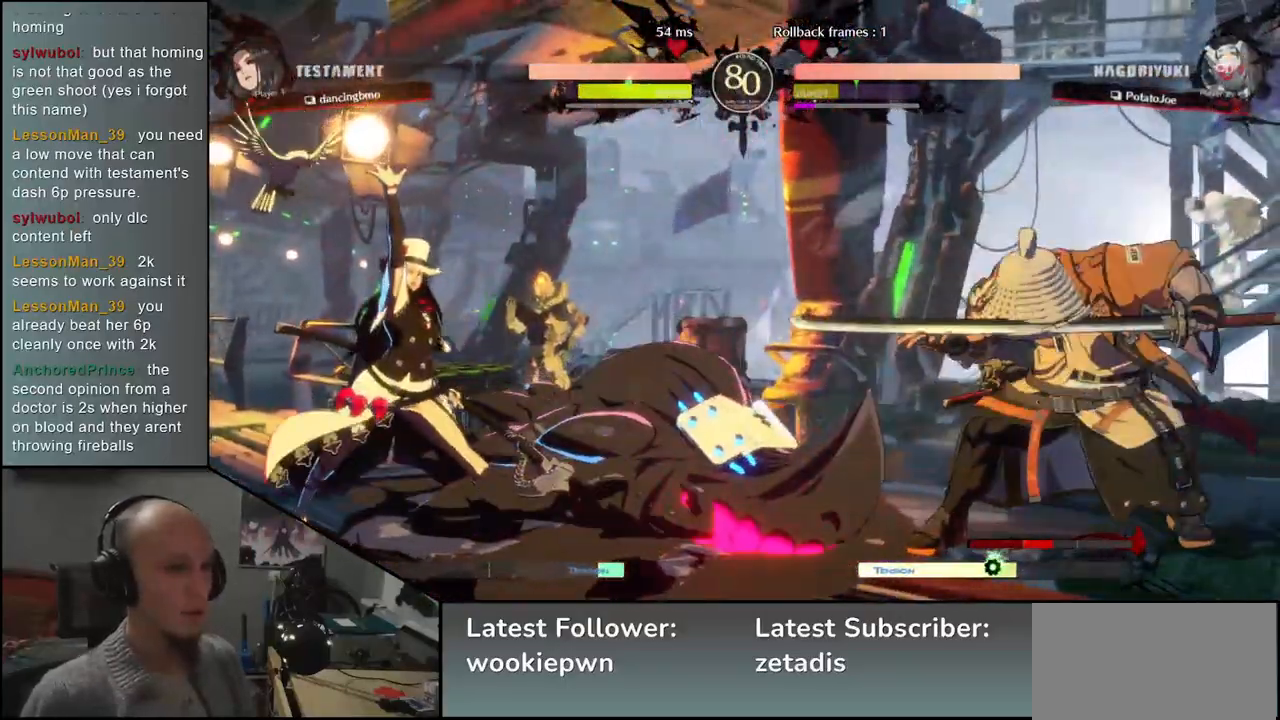
{"dt_ms": 500, "buttons": [], "left_stick": "center", "events": [[117, "TRIANGLE", "down"], [183, "TRIANGLE", "up"], [300, "TRIANGLE", "down"], [400, "TRIANGLE", "up"]]}
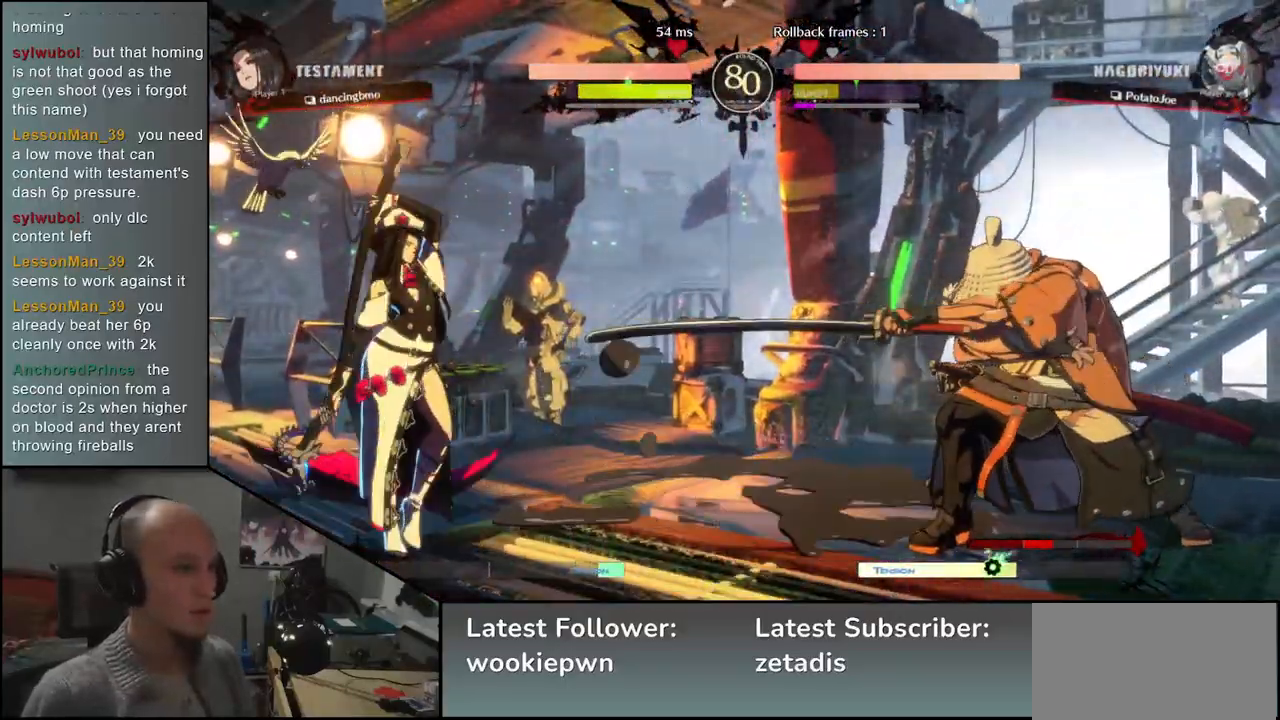
{"dt_ms": 1000, "buttons": [], "left_stick": "right"}